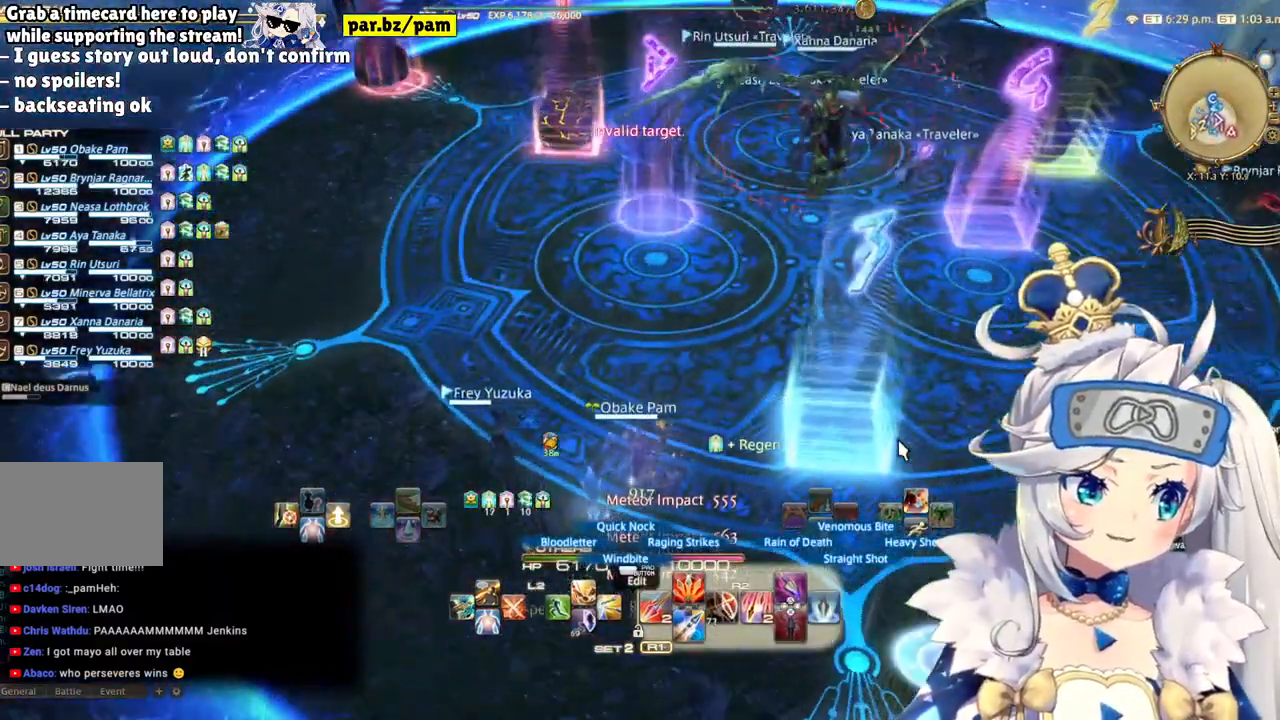
Gameplay with a controller (PlayStation layout); each line is a JSON object with the inputs held at the frame after it (dt_ms = milliseconds from this image to that frame). "events" lists button and stick changes between this image and that frame as [ms after this image, input, new state], when the widget could be followed in between. Not read: L1 R1.
{"dt_ms": 500, "buttons": ["R2"], "left_stick": "center", "right_stick": "up-right", "events": [[383, "right_stick", "right"], [433, "right_stick", "up-right"]]}
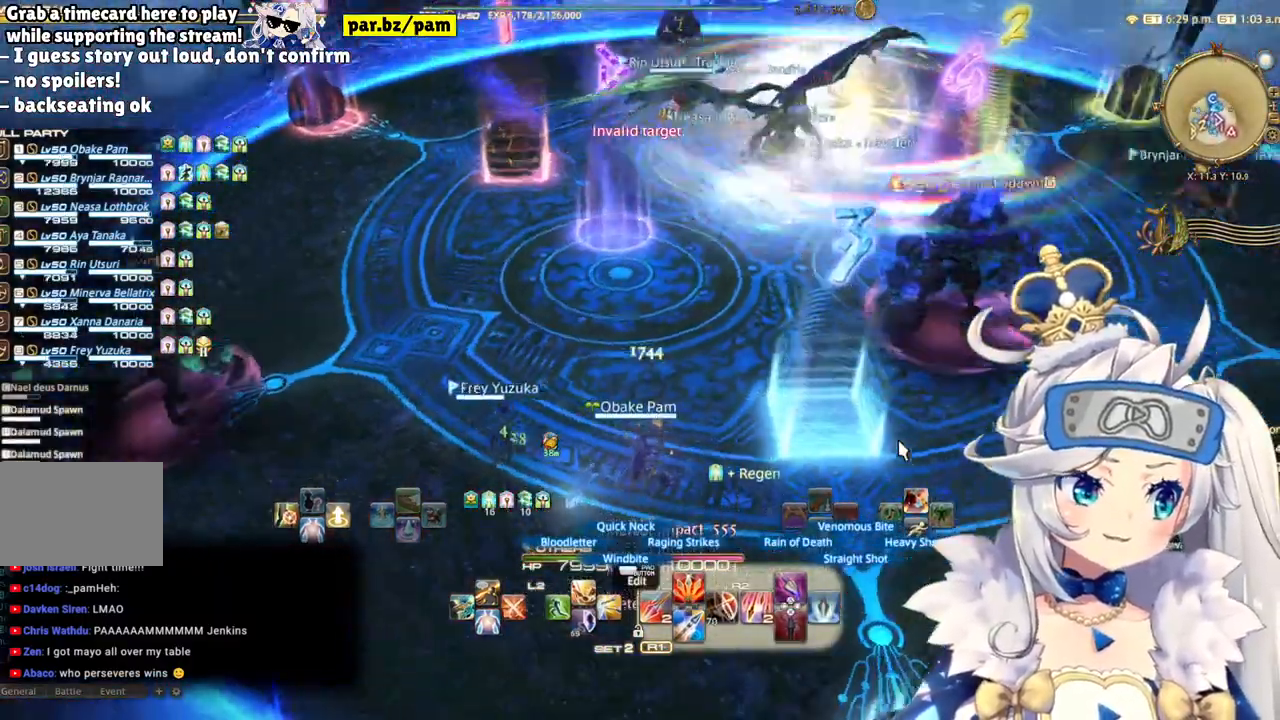
{"dt_ms": 1000, "buttons": [], "left_stick": "center", "right_stick": "right"}
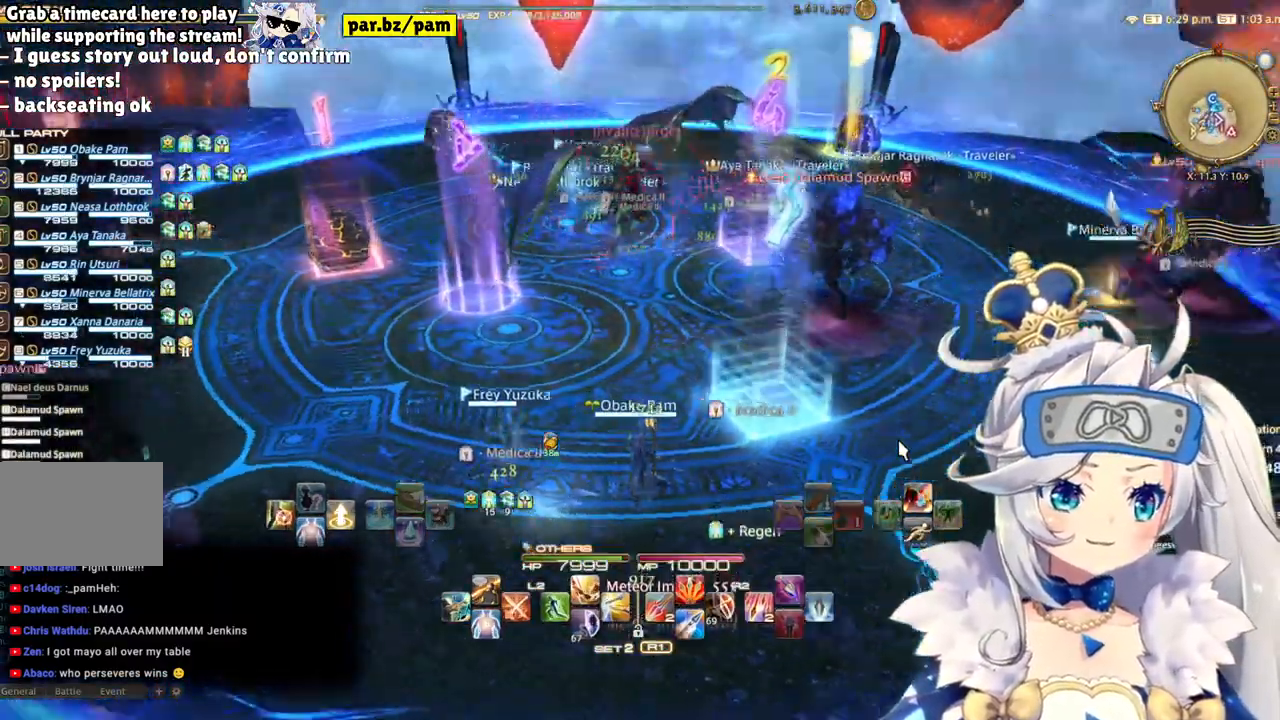
{"dt_ms": 500, "buttons": [], "left_stick": "center", "right_stick": "center"}
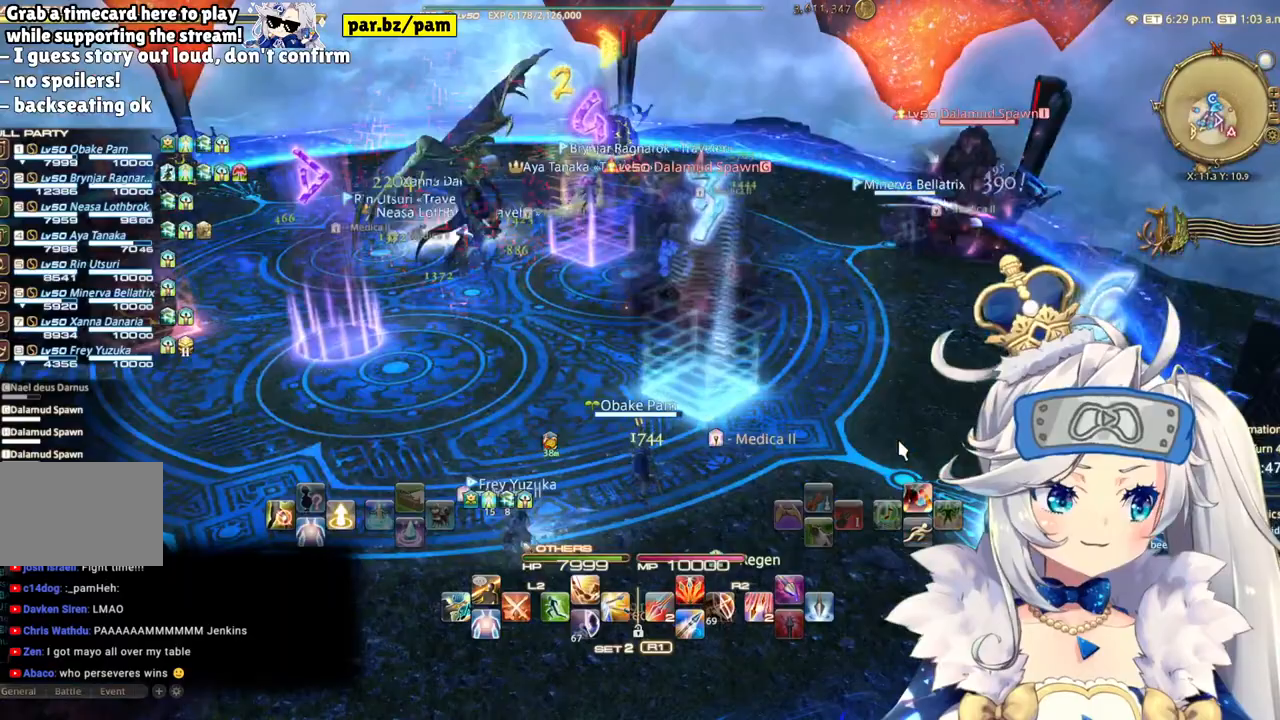
{"dt_ms": 500, "buttons": ["DPAD_RIGHT"], "left_stick": "center", "right_stick": "center", "events": [[167, "DPAD_RIGHT", "down"]]}
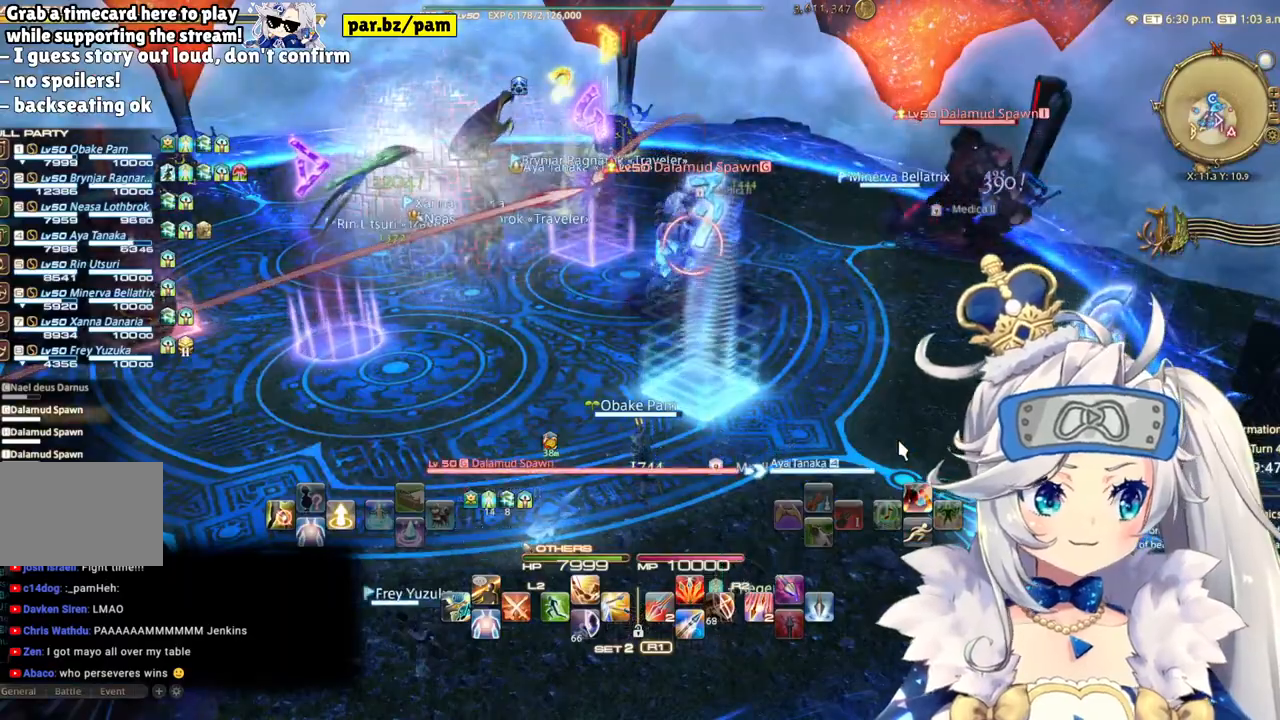
{"dt_ms": 500, "buttons": [], "left_stick": "center", "right_stick": "center", "events": [[167, "DPAD_RIGHT", "up"], [333, "CROSS", "down"], [433, "CROSS", "up"]]}
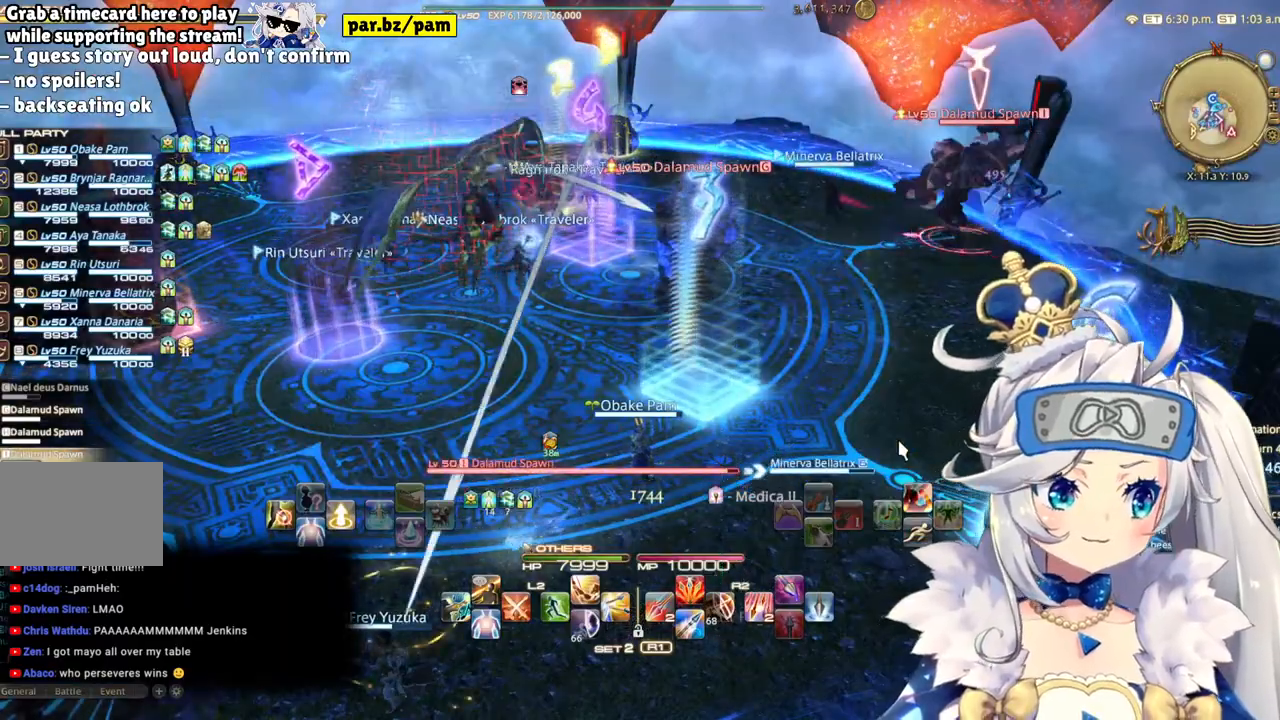
{"dt_ms": 500, "buttons": ["R2"], "left_stick": "right", "right_stick": "center", "events": [[33, "left_stick", "right"], [117, "R2", "down"], [217, "CIRCLE", "down"], [433, "CIRCLE", "up"]]}
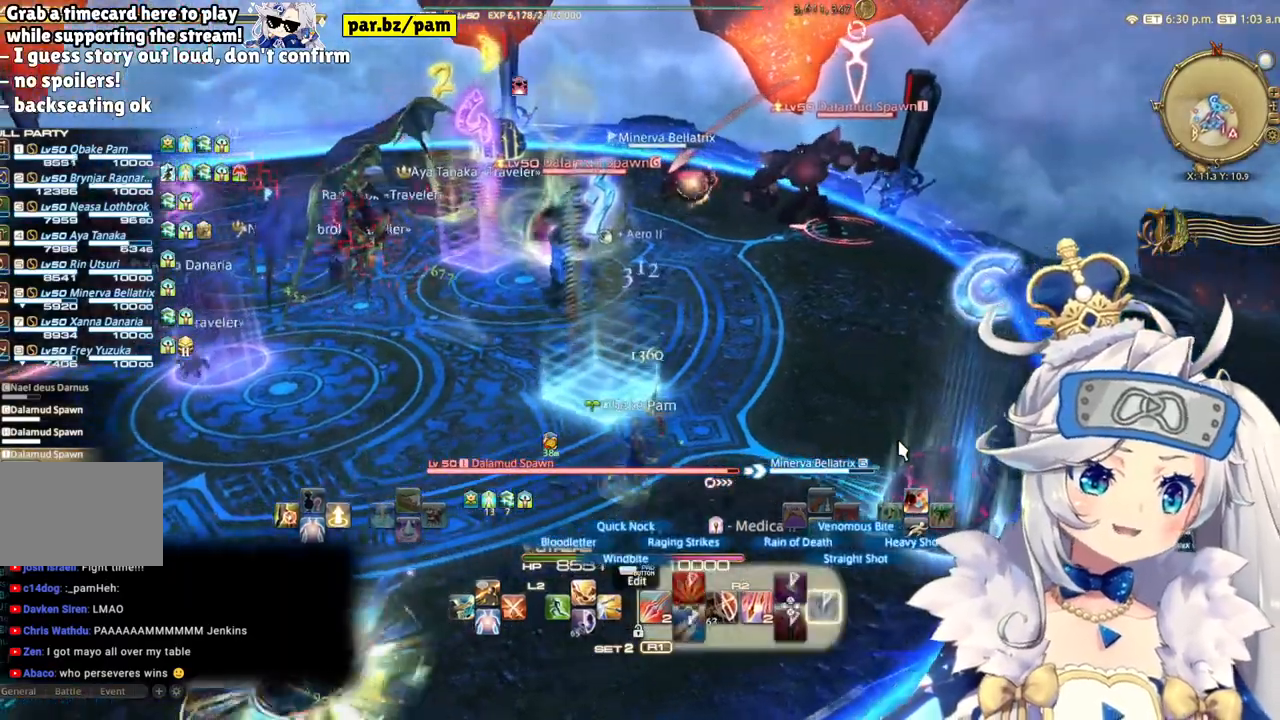
{"dt_ms": 500, "buttons": [], "left_stick": "right", "right_stick": "center", "events": [[233, "left_stick", "center"], [467, "R2", "up"], [500, "left_stick", "right"]]}
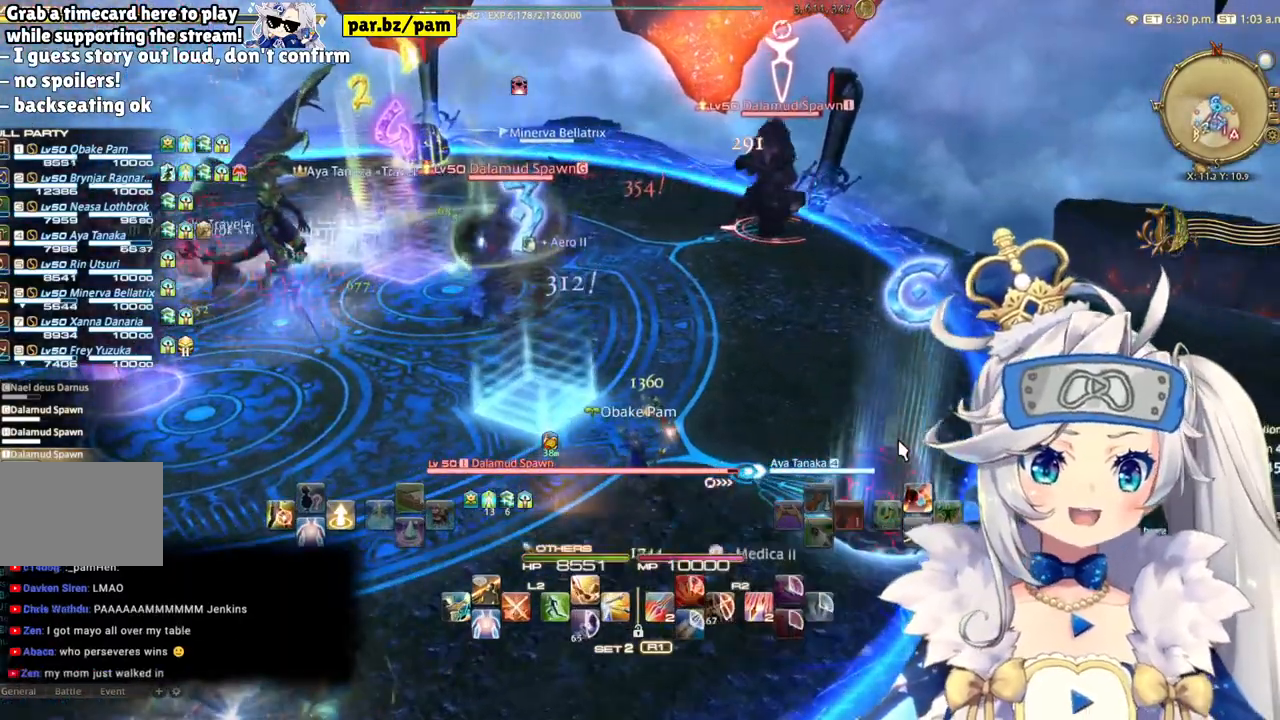
{"dt_ms": 500, "buttons": ["R2"], "left_stick": "up-right", "right_stick": "center", "events": [[33, "R2", "down"], [50, "left_stick", "up-right"], [100, "R2", "up"], [200, "R2", "down"], [333, "TRIANGLE", "down"], [483, "TRIANGLE", "up"]]}
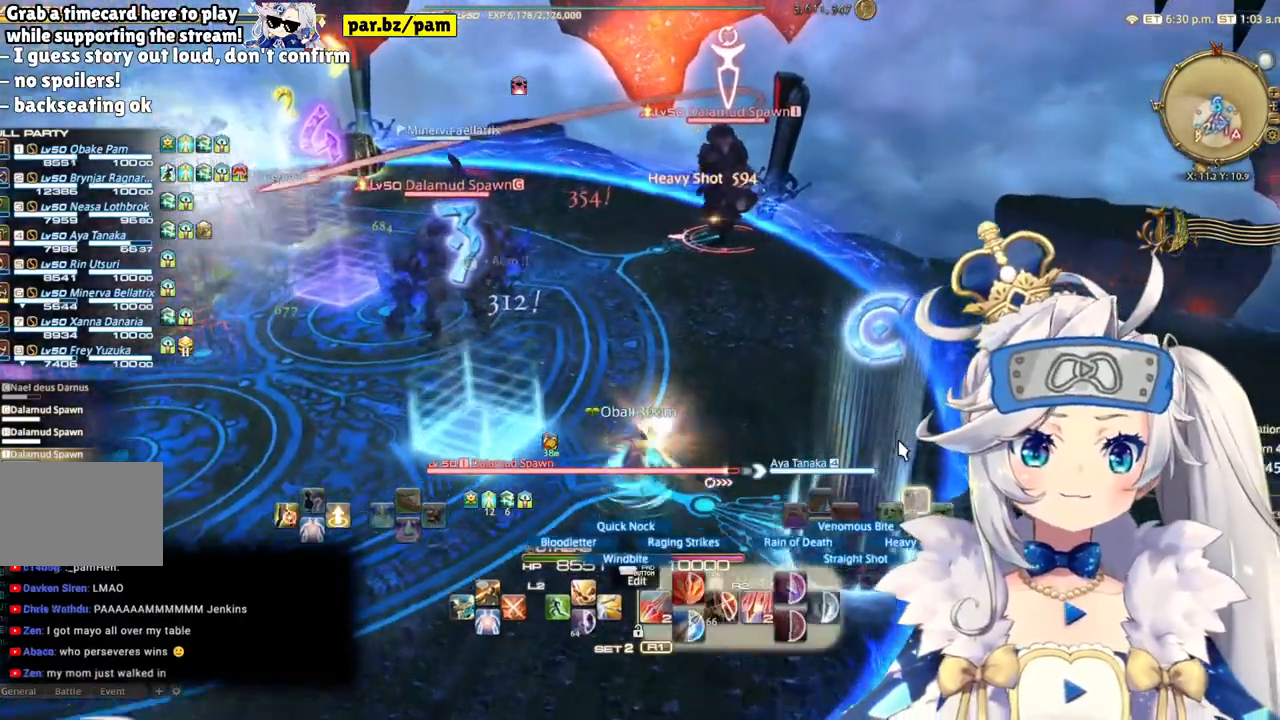
{"dt_ms": 500, "buttons": ["TRIANGLE", "L2"], "left_stick": "center", "right_stick": "center", "events": [[50, "left_stick", "up"], [217, "L2", "down"], [233, "R2", "up"], [250, "left_stick", "center"], [433, "TRIANGLE", "down"]]}
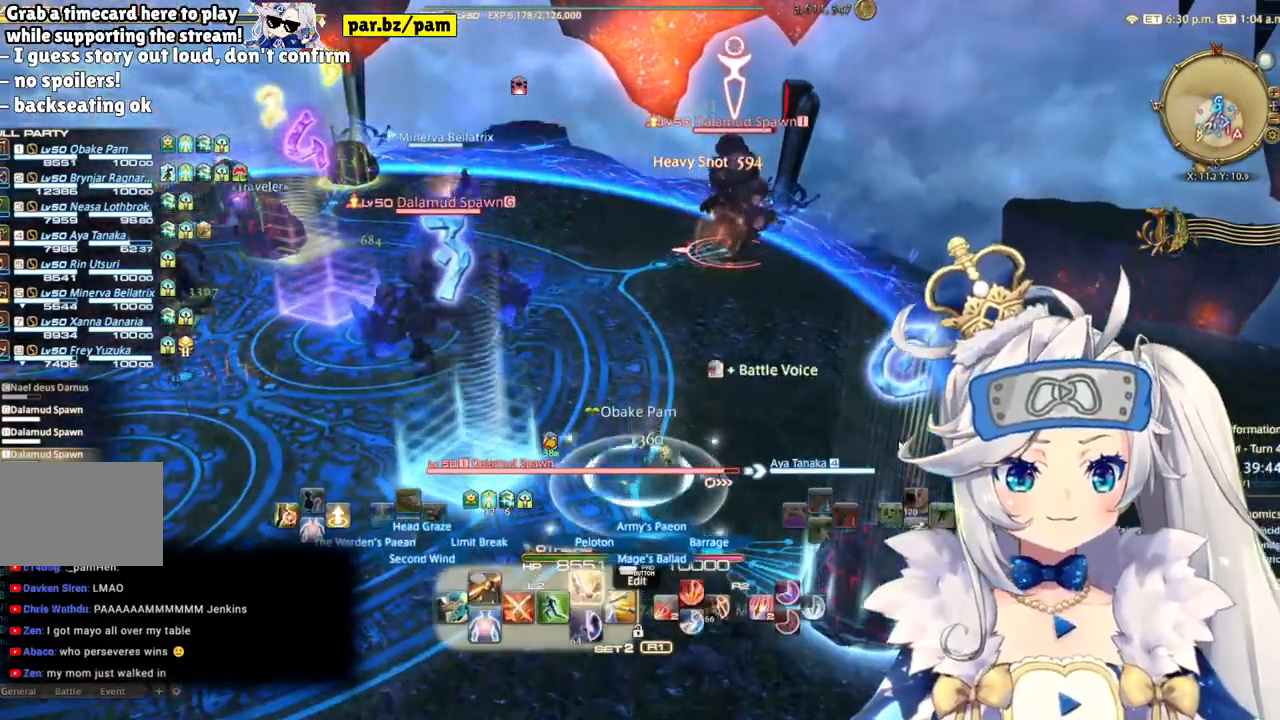
{"dt_ms": 500, "buttons": ["R2"], "left_stick": "up-right", "right_stick": "center", "events": [[117, "TRIANGLE", "up"], [217, "left_stick", "up-right"], [233, "L2", "up"], [233, "R2", "down"]]}
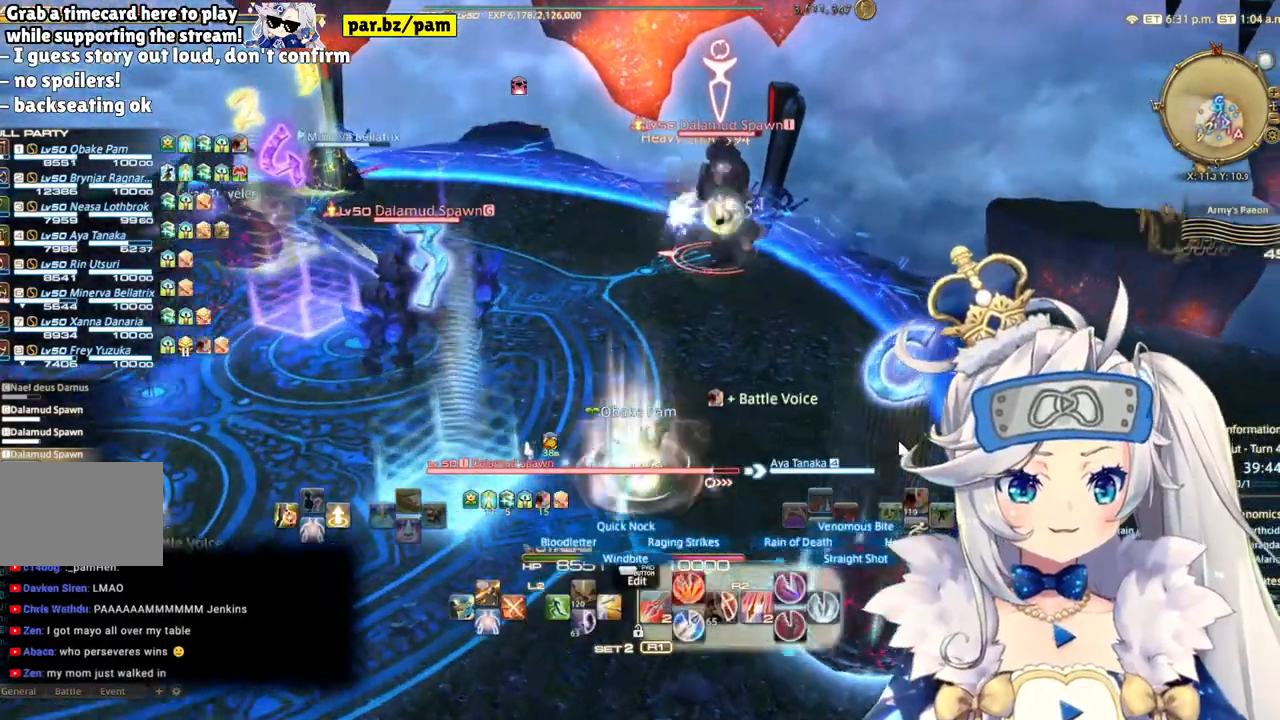
{"dt_ms": 500, "buttons": ["TRIANGLE", "R2"], "left_stick": "up-right", "right_stick": "center", "events": [[233, "right_stick", "left"], [333, "right_stick", "center"], [417, "TRIANGLE", "down"]]}
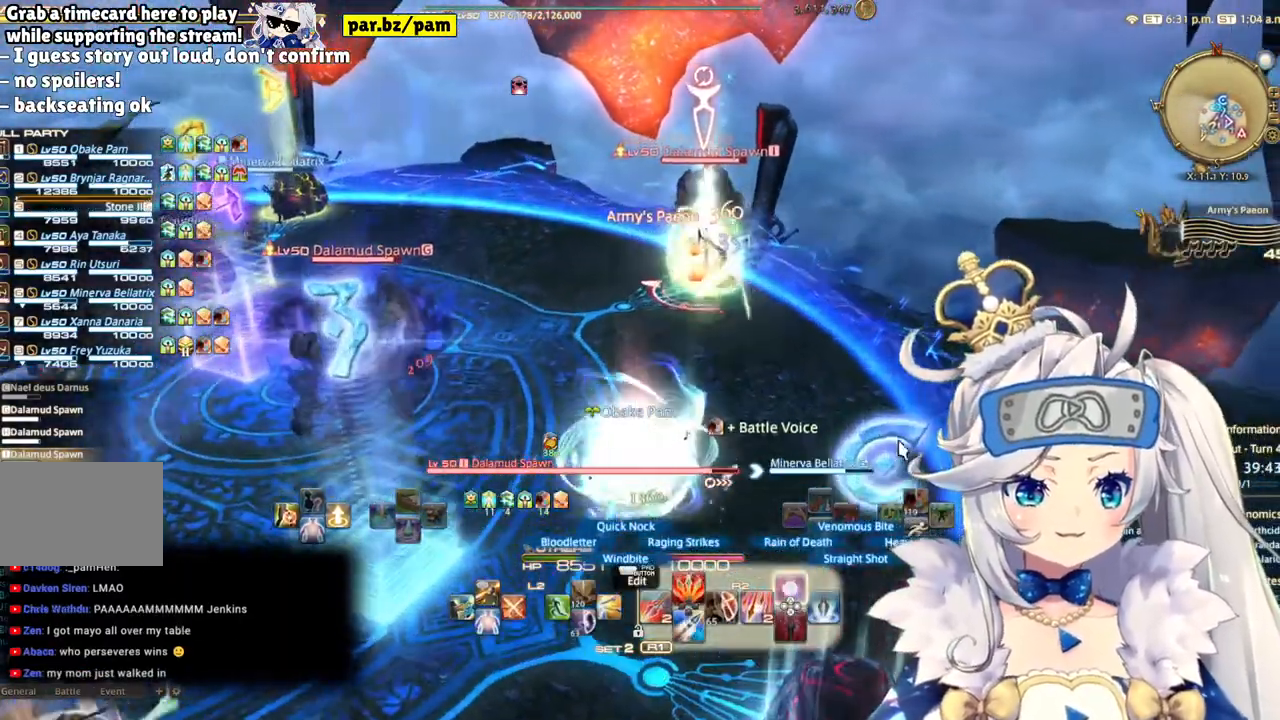
{"dt_ms": 500, "buttons": ["R2"], "left_stick": "up-right", "right_stick": "left", "events": [[50, "TRIANGLE", "up"], [300, "right_stick", "left"]]}
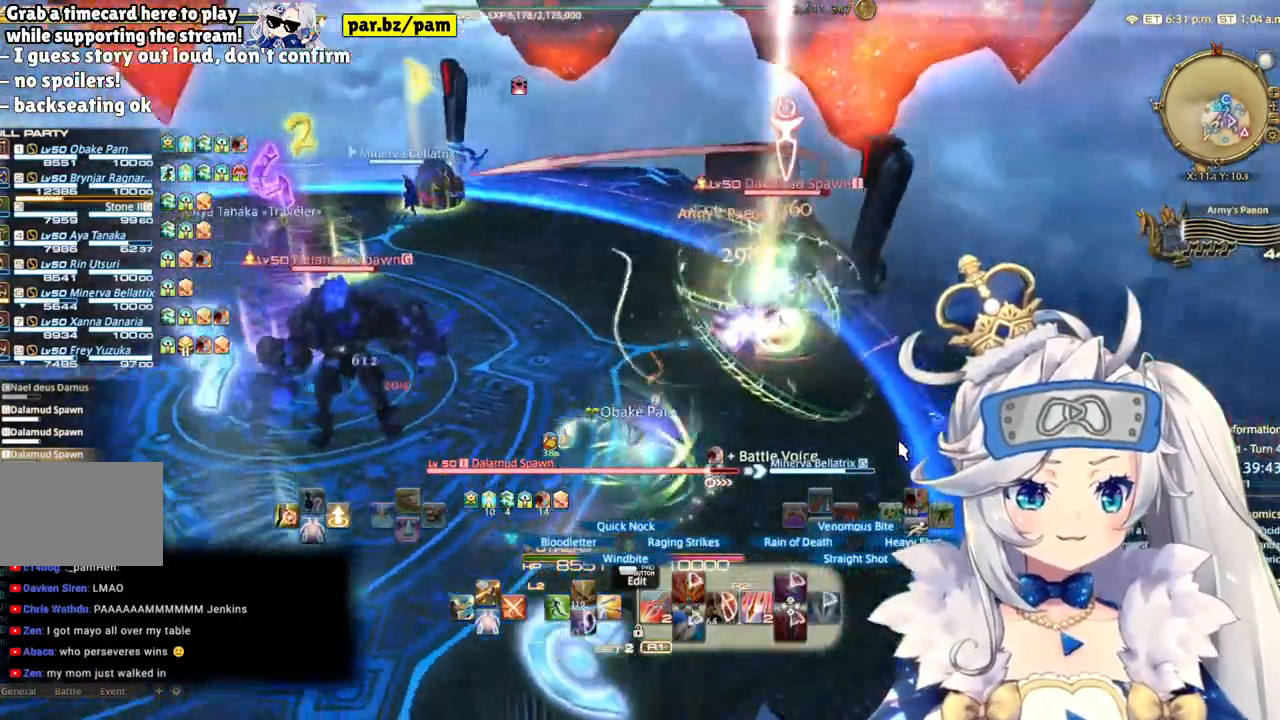
{"dt_ms": 500, "buttons": ["R2"], "left_stick": "center", "right_stick": "center", "events": [[83, "left_stick", "center"], [117, "right_stick", "center"], [183, "DPAD_LEFT", "down"], [317, "DPAD_LEFT", "up"]]}
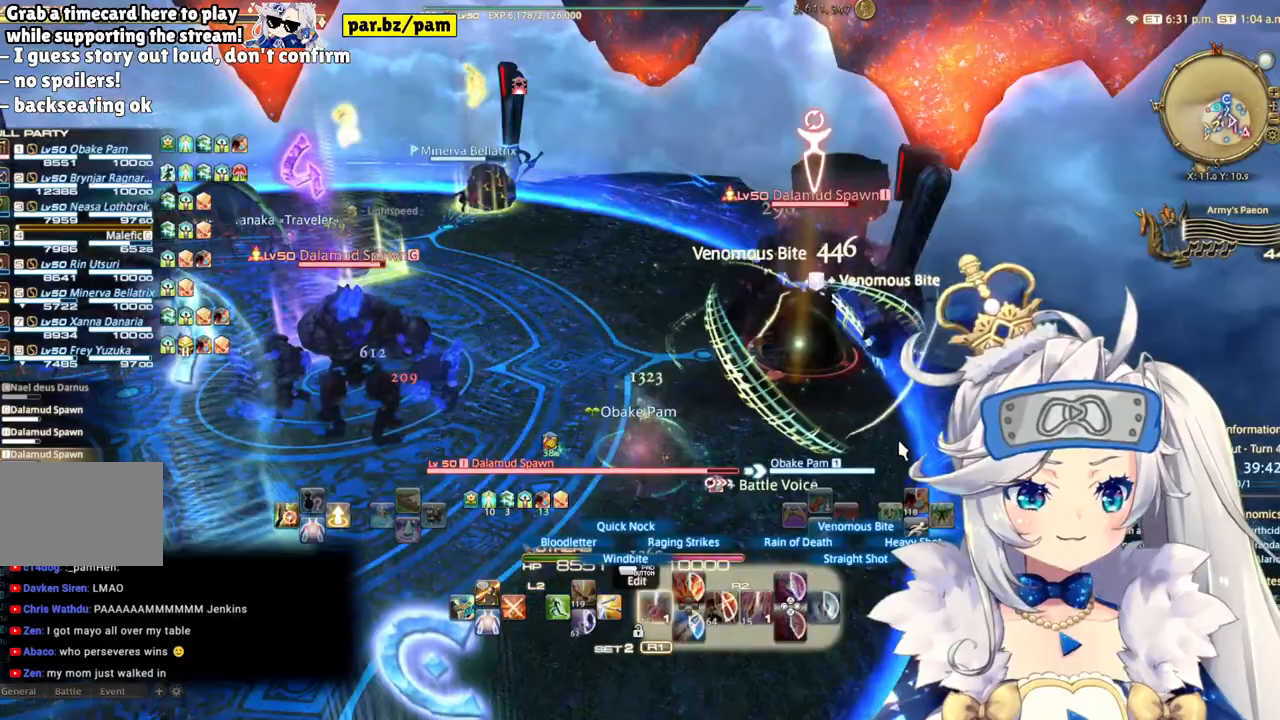
{"dt_ms": 500, "buttons": ["R2"], "left_stick": "right", "right_stick": "center", "events": [[33, "right_stick", "left"], [50, "left_stick", "right"], [83, "right_stick", "down-left"], [417, "right_stick", "center"]]}
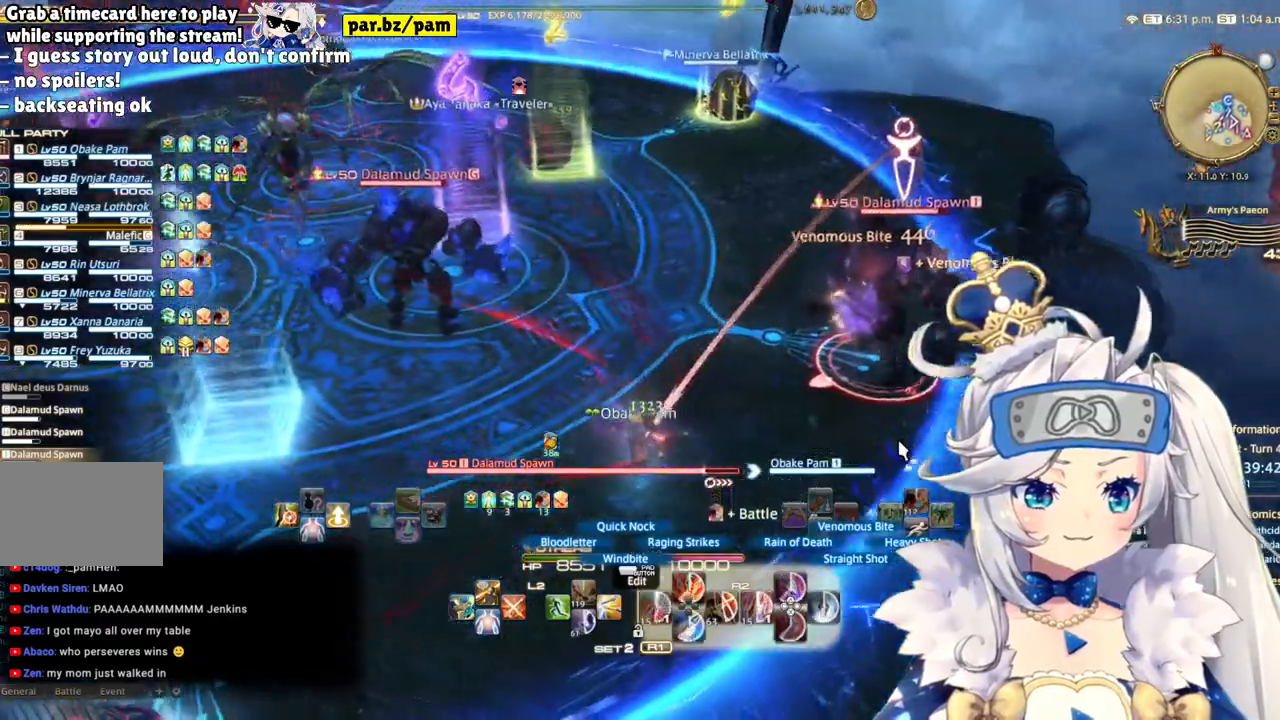
{"dt_ms": 500, "buttons": ["R2"], "left_stick": "center", "right_stick": "left", "events": [[183, "right_stick", "left"], [250, "left_stick", "center"]]}
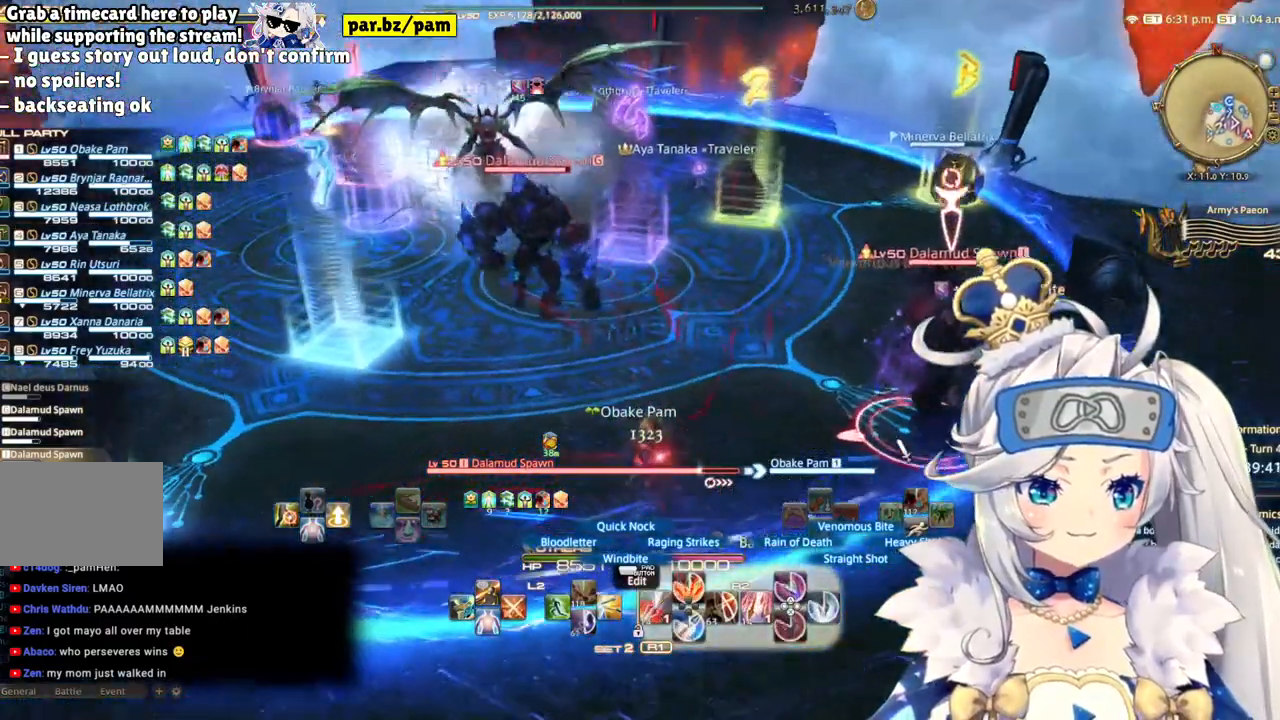
{"dt_ms": 500, "buttons": ["R2"], "left_stick": "up-right", "right_stick": "center", "events": [[50, "right_stick", "center"], [217, "left_stick", "up-right"]]}
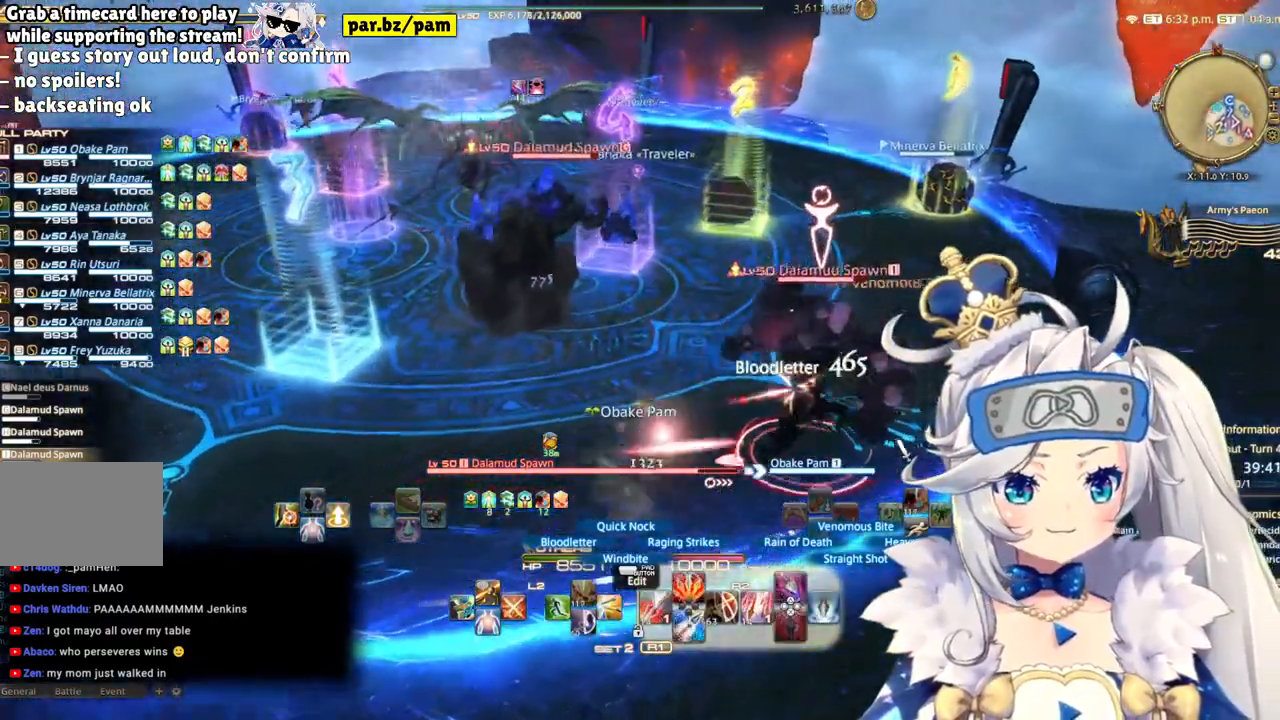
{"dt_ms": 500, "buttons": ["R2"], "left_stick": "left", "right_stick": "left", "events": [[17, "right_stick", "left"], [300, "left_stick", "up"], [500, "left_stick", "left"]]}
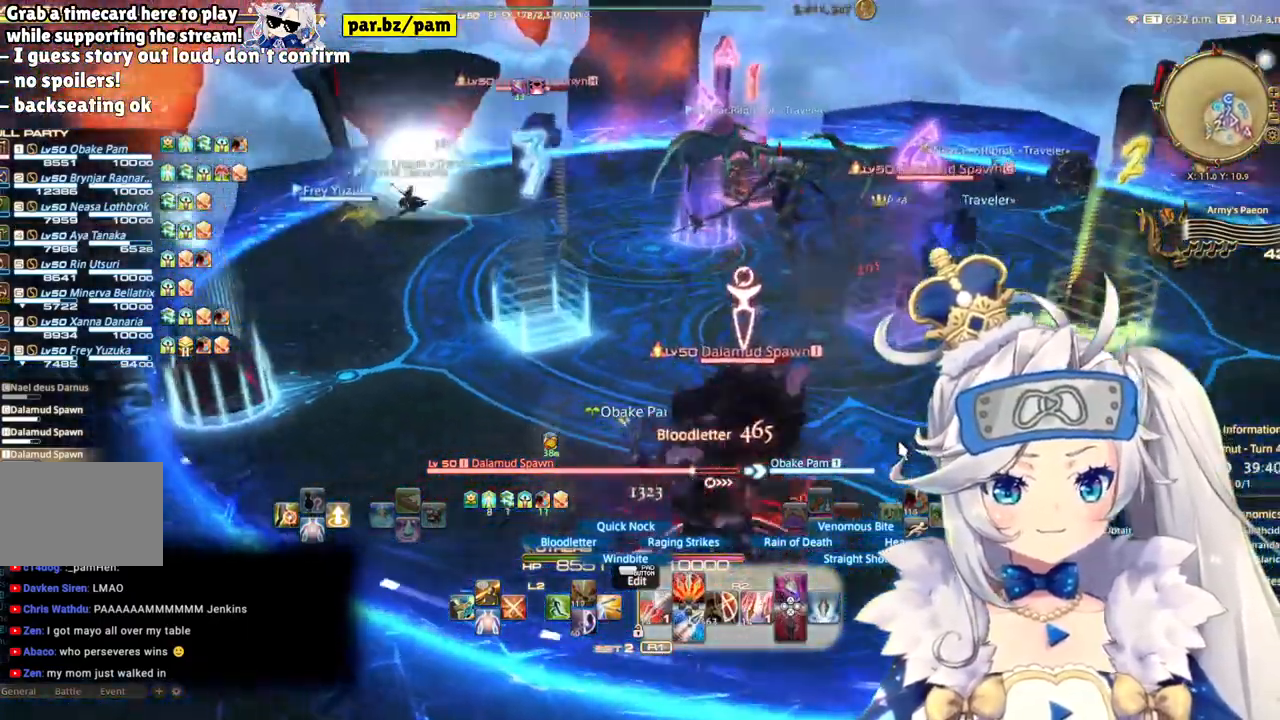
{"dt_ms": 500, "buttons": ["R2"], "left_stick": "left", "right_stick": "right", "events": [[33, "right_stick", "center"], [383, "right_stick", "right"]]}
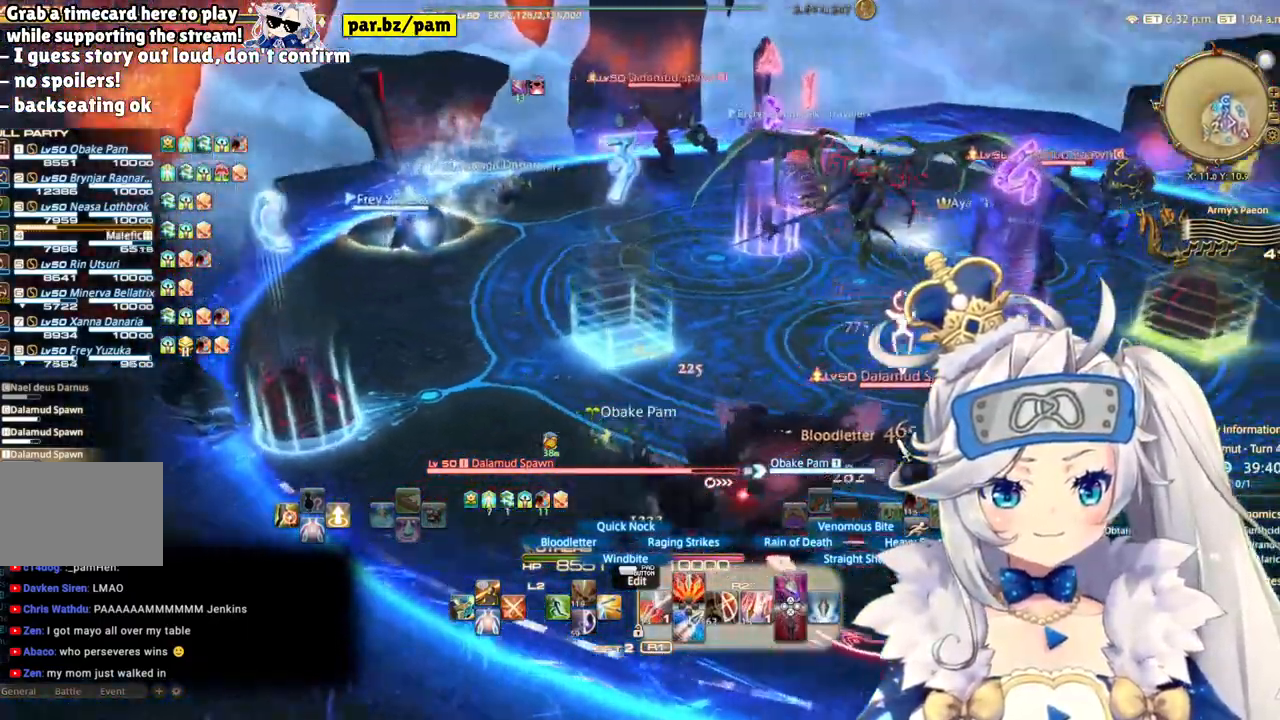
{"dt_ms": 500, "buttons": ["CIRCLE", "R2"], "left_stick": "left", "right_stick": "center", "events": [[217, "right_stick", "center"], [400, "CIRCLE", "down"]]}
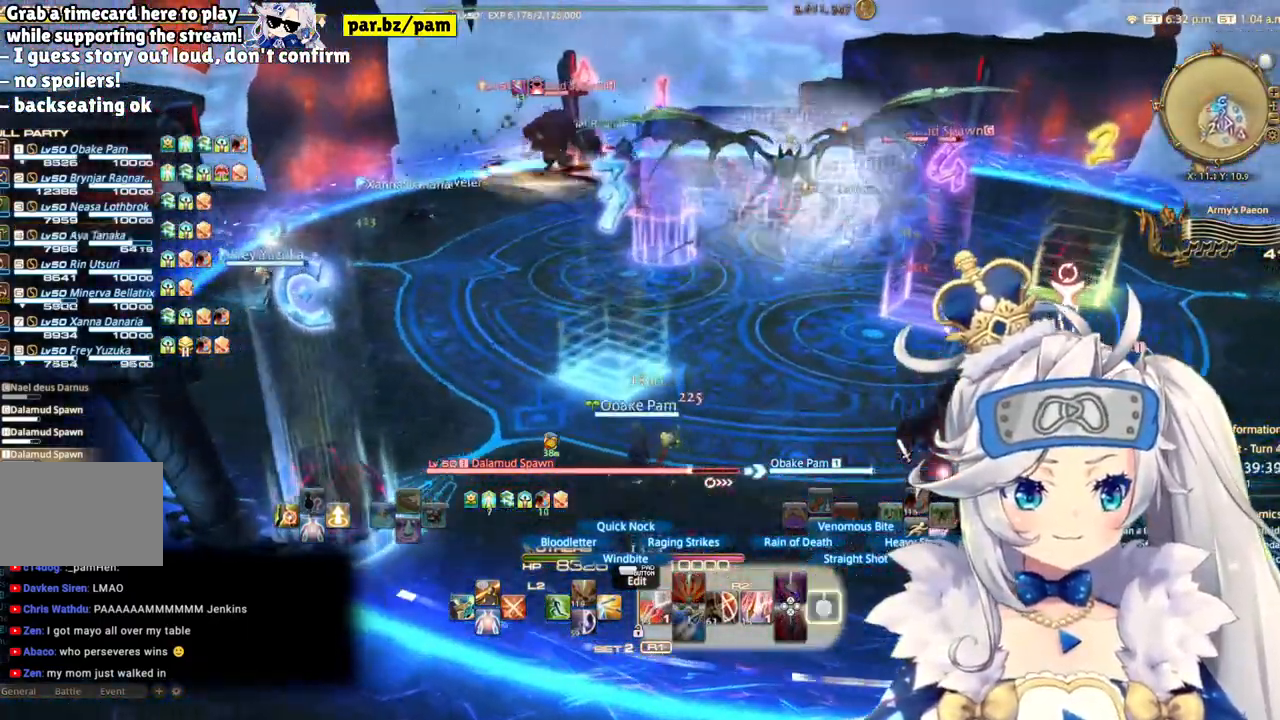
{"dt_ms": 500, "buttons": ["R2"], "left_stick": "left", "right_stick": "right", "events": [[67, "CIRCLE", "up"], [300, "right_stick", "right"]]}
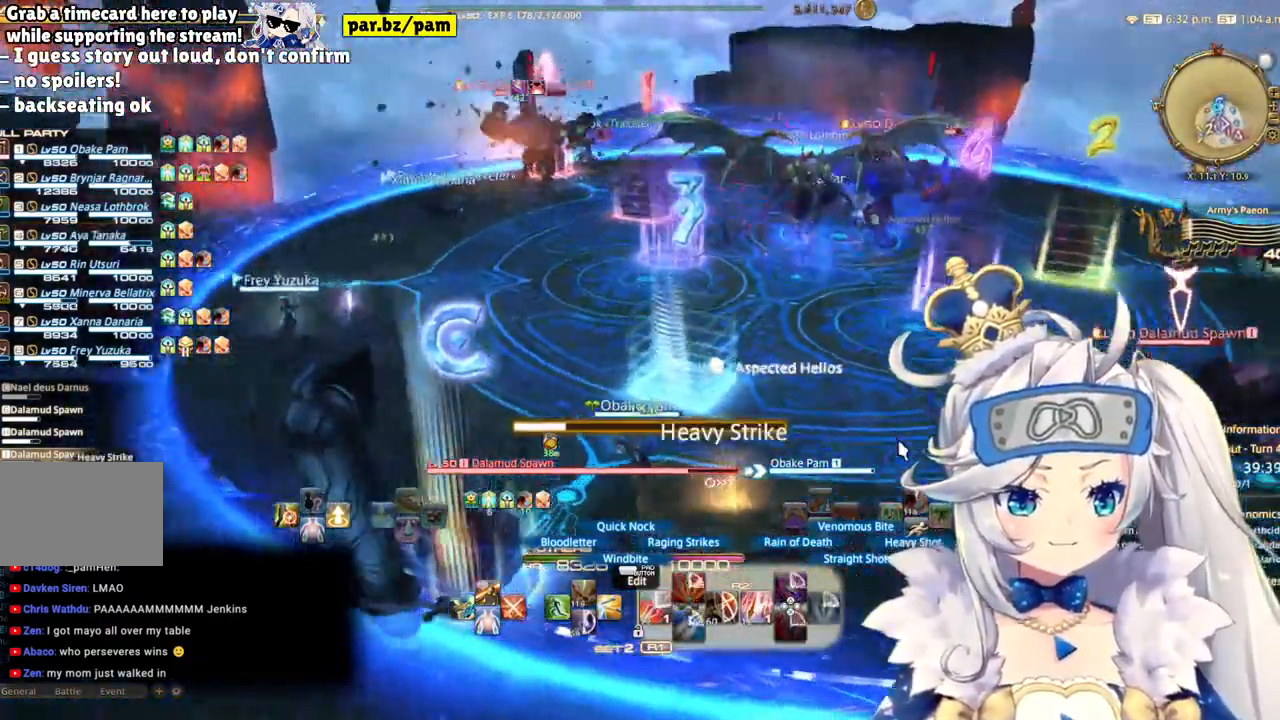
{"dt_ms": 1000, "buttons": ["R2"], "left_stick": "center", "right_stick": "right"}
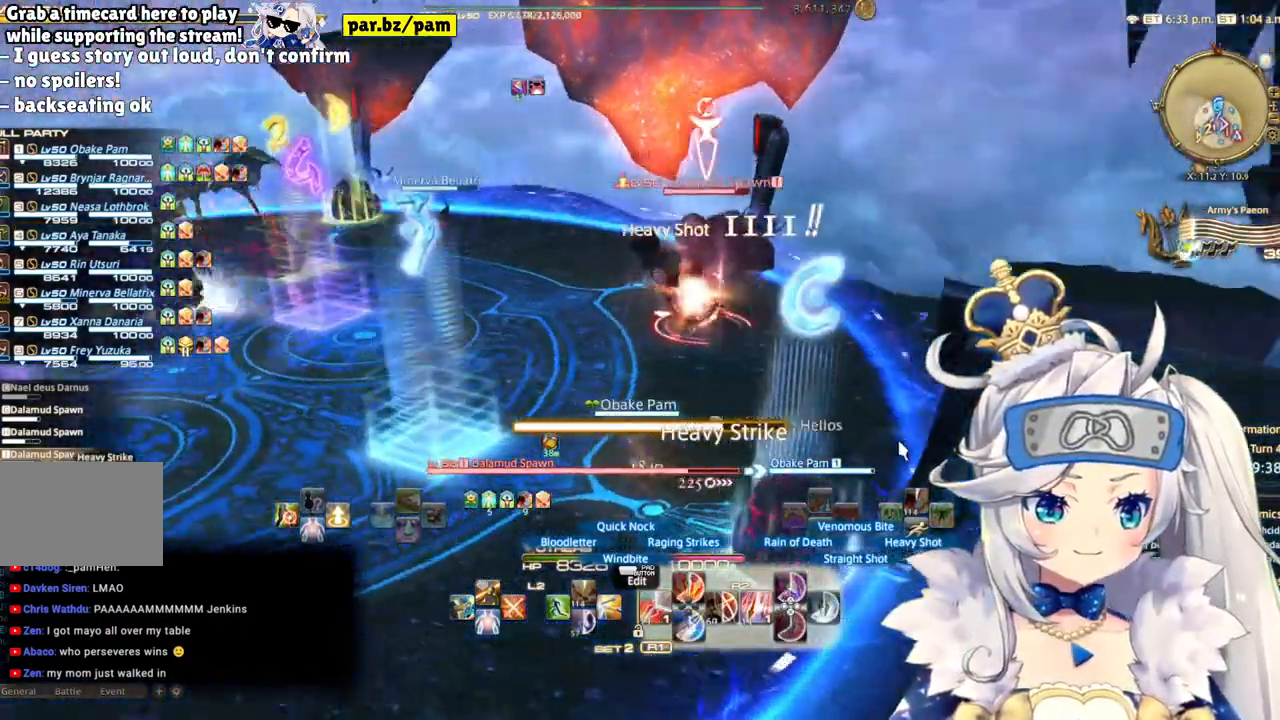
{"dt_ms": 500, "buttons": ["R2"], "left_stick": "center", "right_stick": "center", "events": [[33, "right_stick", "center"], [117, "left_stick", "down"], [383, "left_stick", "center"]]}
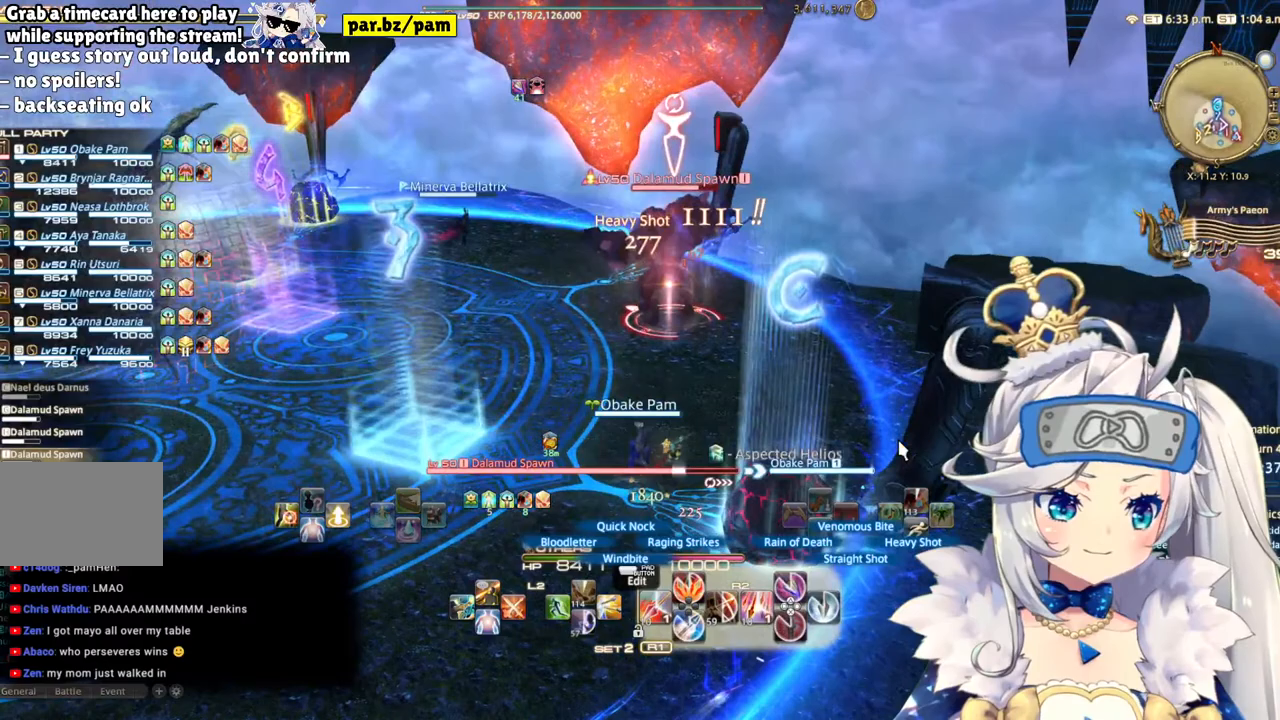
{"dt_ms": 500, "buttons": ["CIRCLE", "R2"], "left_stick": "center", "right_stick": "center", "events": [[400, "CIRCLE", "down"]]}
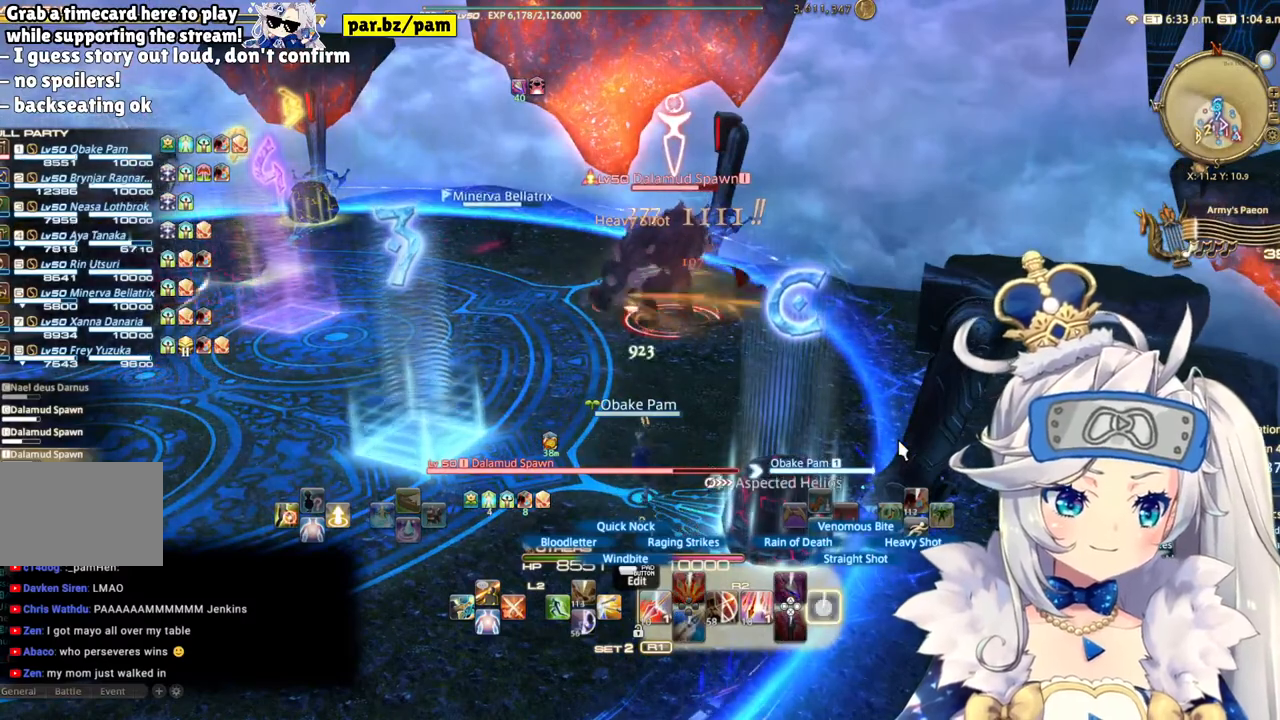
{"dt_ms": 500, "buttons": ["R2"], "left_stick": "center", "right_stick": "center", "events": [[100, "CIRCLE", "up"]]}
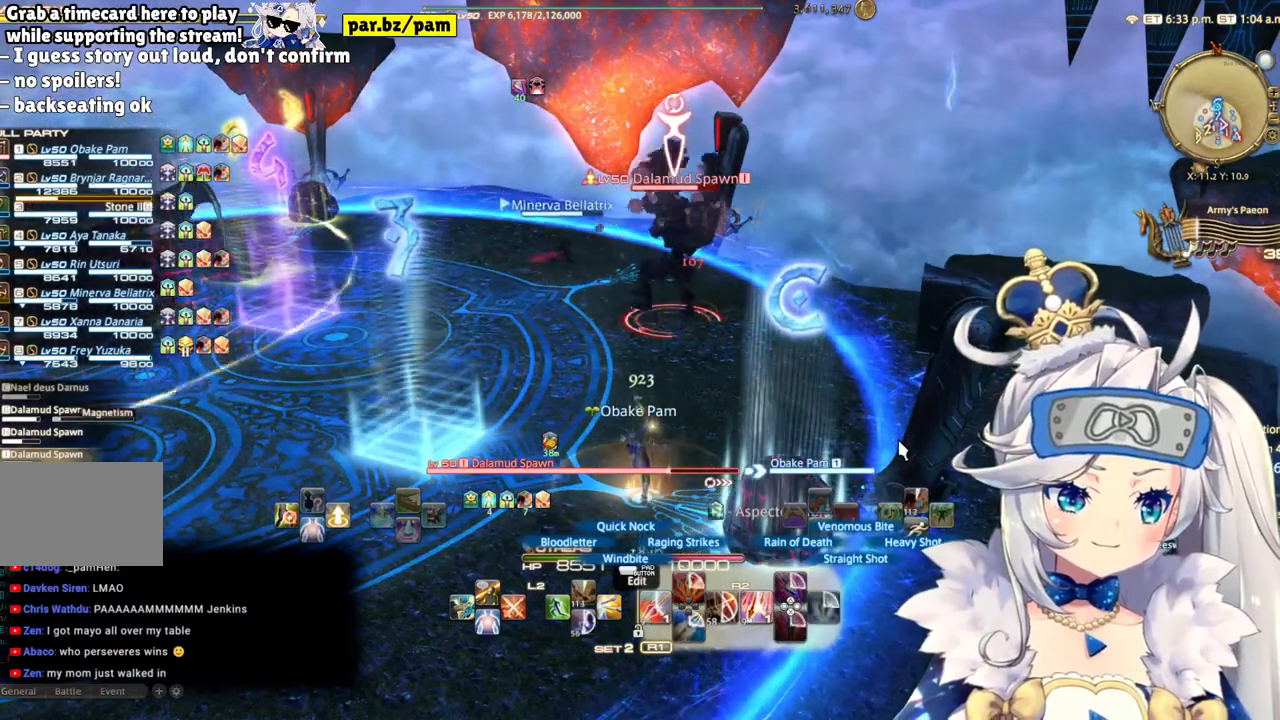
{"dt_ms": 500, "buttons": ["R2"], "left_stick": "center", "right_stick": "center", "events": []}
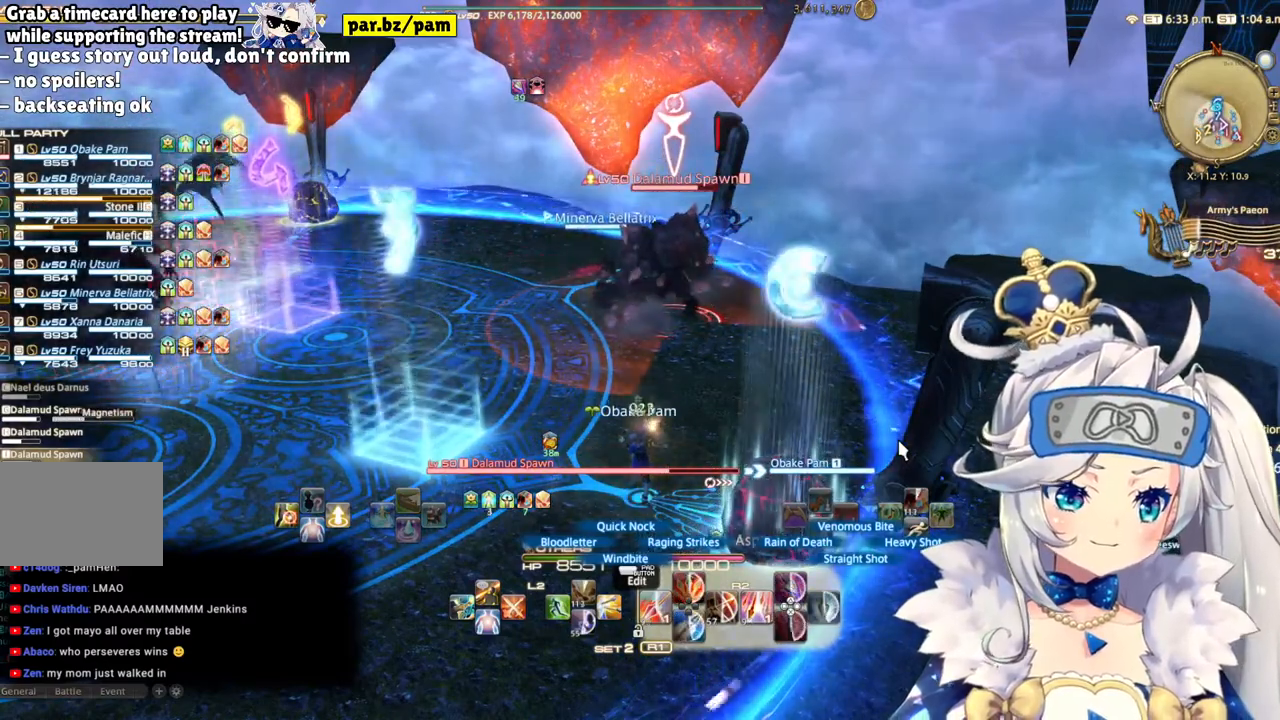
{"dt_ms": 500, "buttons": ["R2"], "left_stick": "center", "right_stick": "center", "events": []}